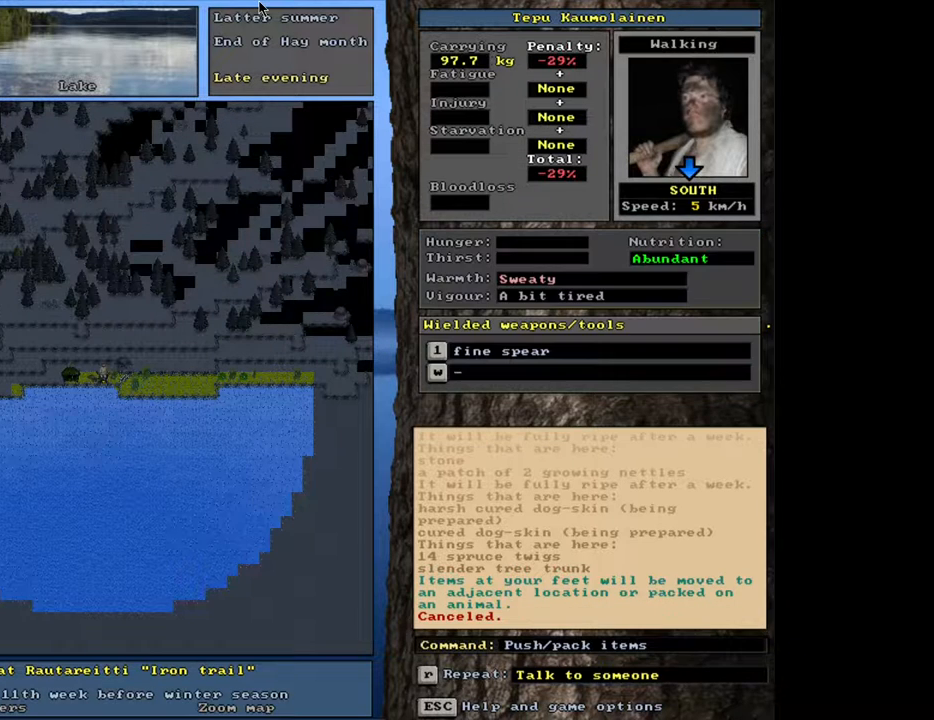
Gameplay with keyboard and mouse; each line is a JSON object with the keys and mouse buttons held at the frame after it. "events" lists presses ("down") and releases ("up") of ".", "/", "0", "1", "2", "3", "4", "5", "6", "8", "9", "a", "alt_l", "alt_r", "b", "backslash", "backspace", "c", "caps_lock", "comma", "ctrl_l", "ctrl_r", "d", "down", "e", "equals", "escape", "f", "f1", "f10", "f11", "f12", "f2", "f3", "f4", "f5", "f6", "f8", "f9", "g", "h", "i", "k", "l", "lbracket", "left", "minus", "n", "num0", "num1", "num2", "num3", "num4", "num5", "num6", "num7", "num8", "num9", "o", "p", "q", "quote", "r", "rbracket", "return", "right", "s", "semicolon", "shift_l", "shift_r", "space", "super", "t", "tab", "tilde", "up", "v", "w", "x", "y", "z", "mouse_left", "mouse_wheel", "mouse_right", "mouse_mb4" and "mouse_mb5" between this image and that frame as [ms after this image, input, new state], when the widget could be followed in between. "mouse_left", "mouse_wheel", "mouse_right", "mouse_mb4", "mouse_mb5" = the "left", "wheel", "right", "mb4", "mb5" buttons of the "mouse" list. No other keys are recorded. "wheel" means that the mouse wheel is clicked or scrolled. Mouse movement is not recorded. Not read: 7 f7 j m other_keys u.
{"keys": [], "mouse": [], "events": [[33, "num3", "down"], [117, "num3", "up"]]}
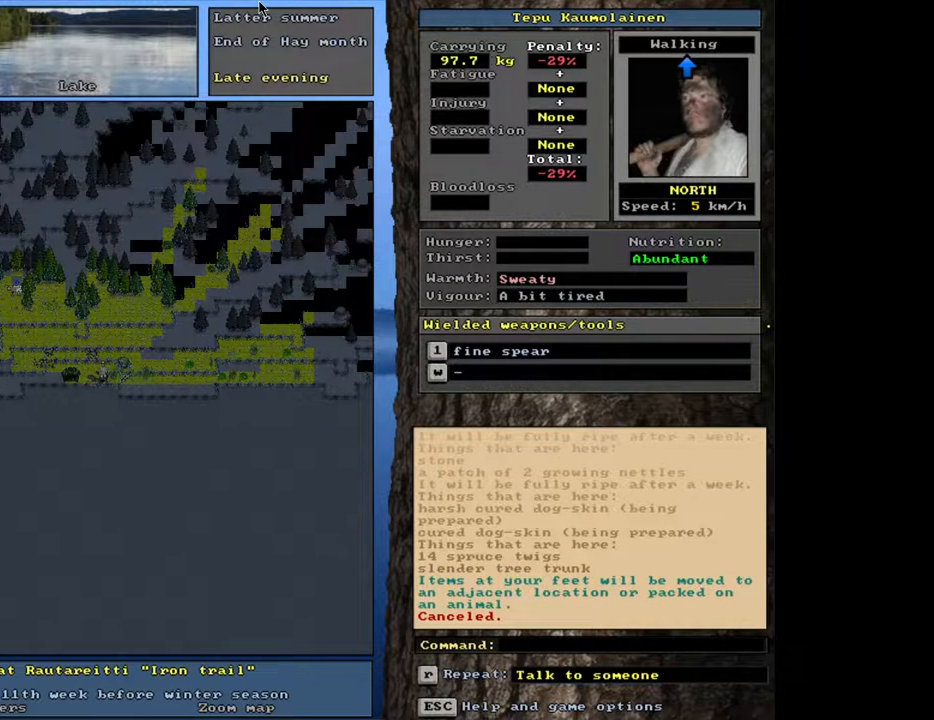
{"keys": [], "mouse": [], "events": []}
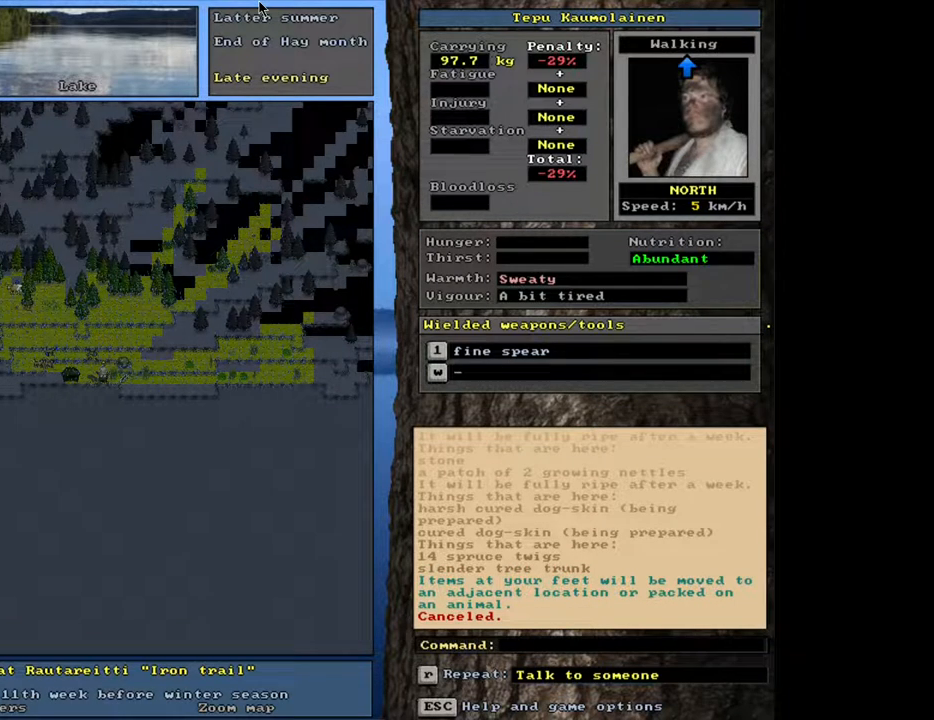
{"keys": [], "mouse": [], "events": []}
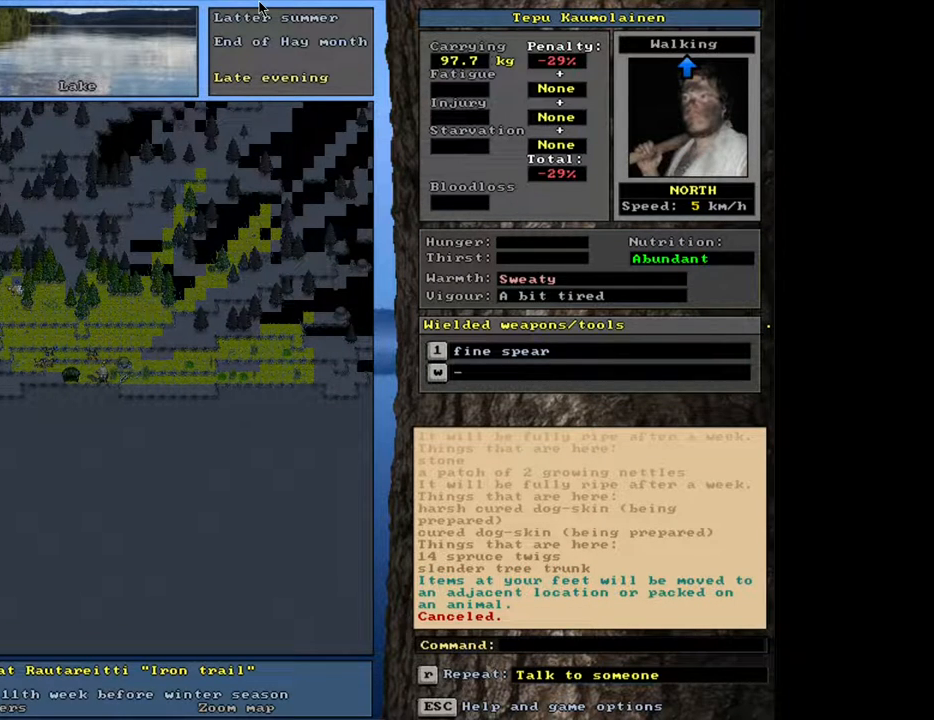
{"keys": [], "mouse": [], "events": []}
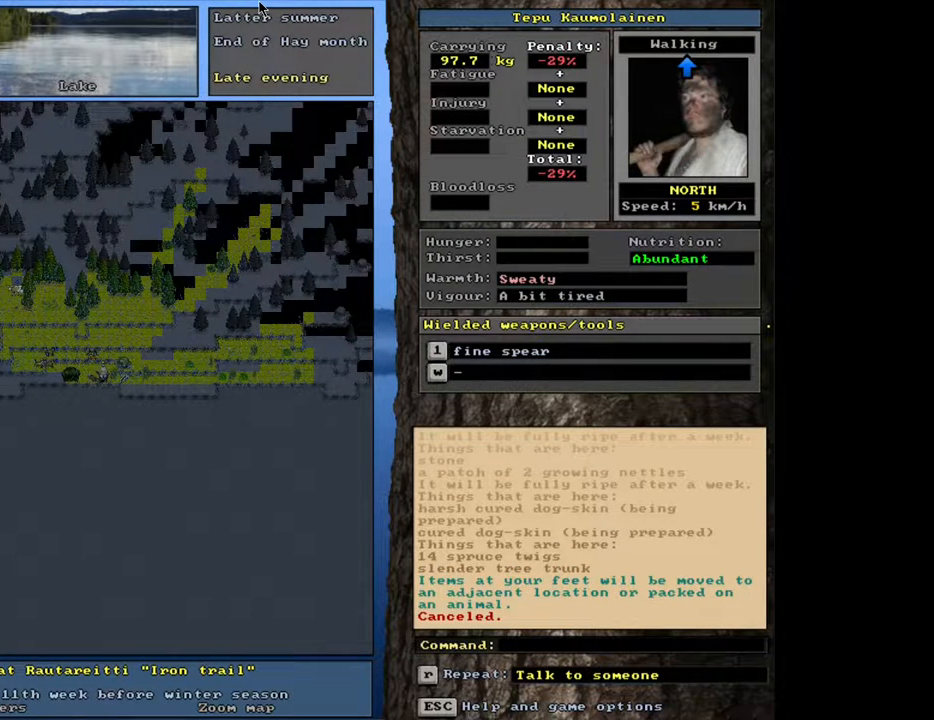
{"keys": ["num3"], "mouse": [], "events": [[483, "num3", "down"]]}
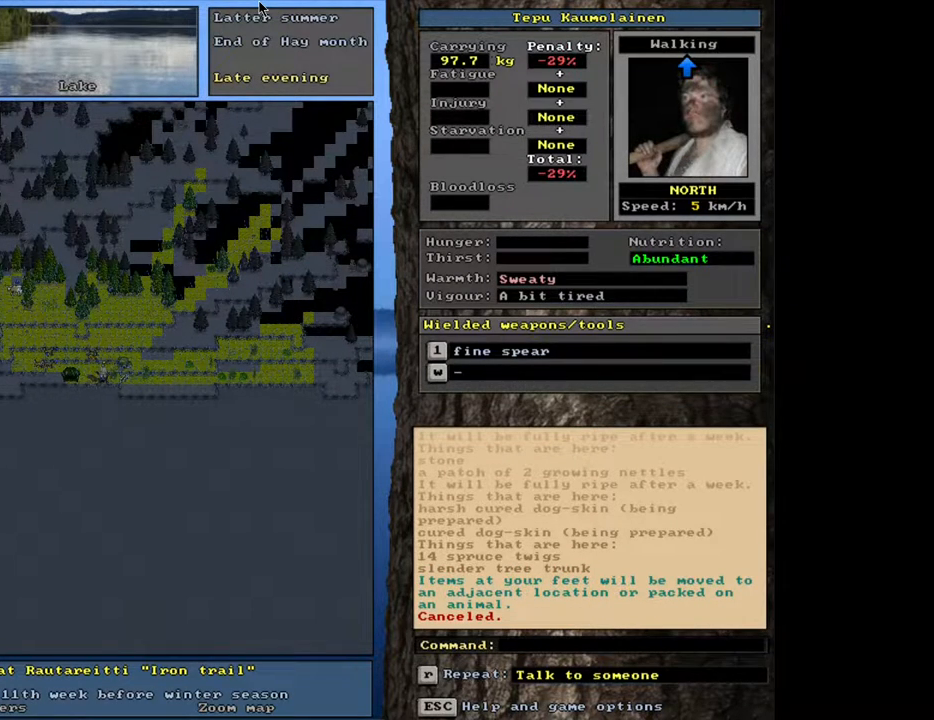
{"keys": [], "mouse": [], "events": [[83, "num3", "up"]]}
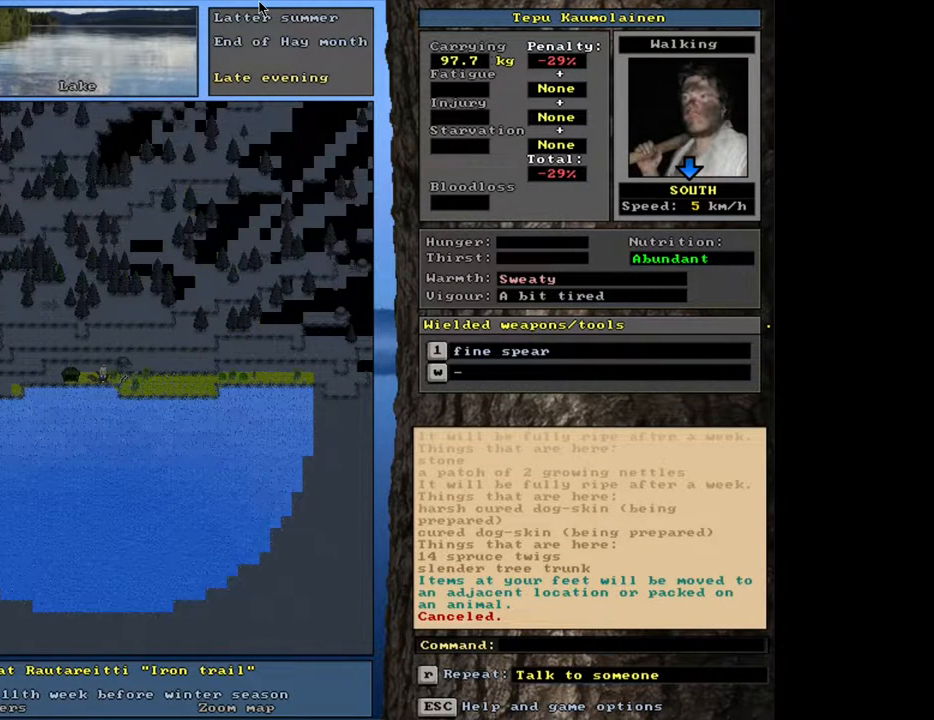
{"keys": [], "mouse": [], "events": []}
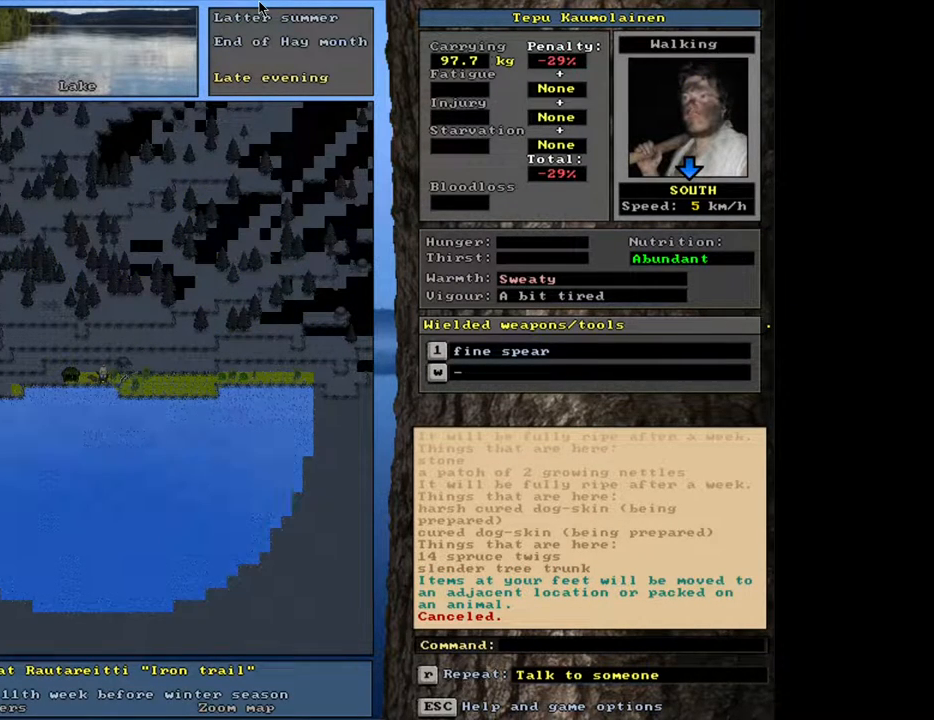
{"keys": [], "mouse": [], "events": []}
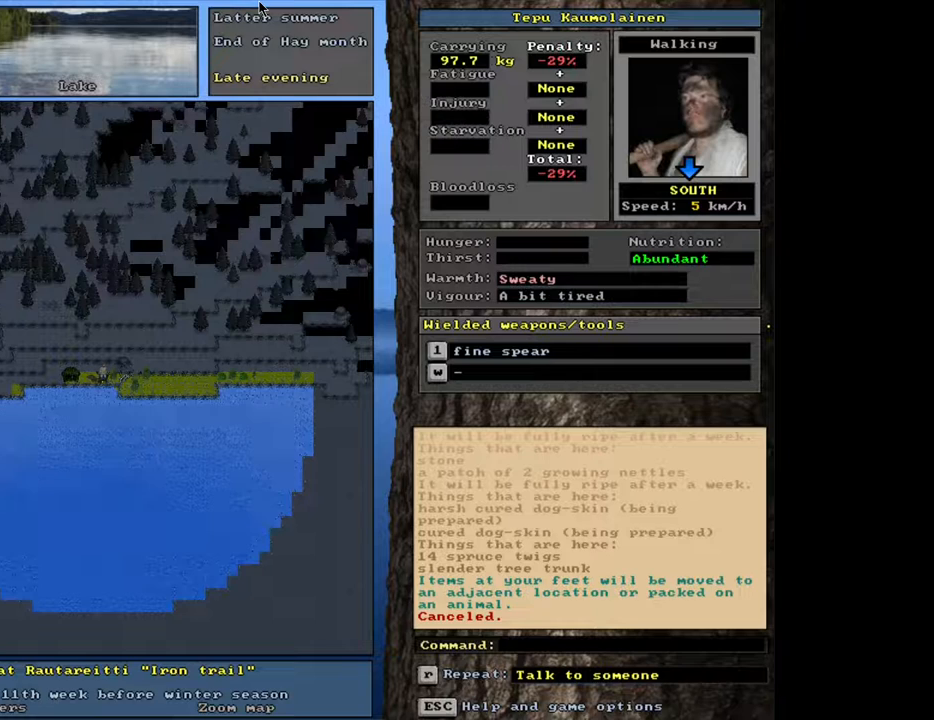
{"keys": [], "mouse": [], "events": []}
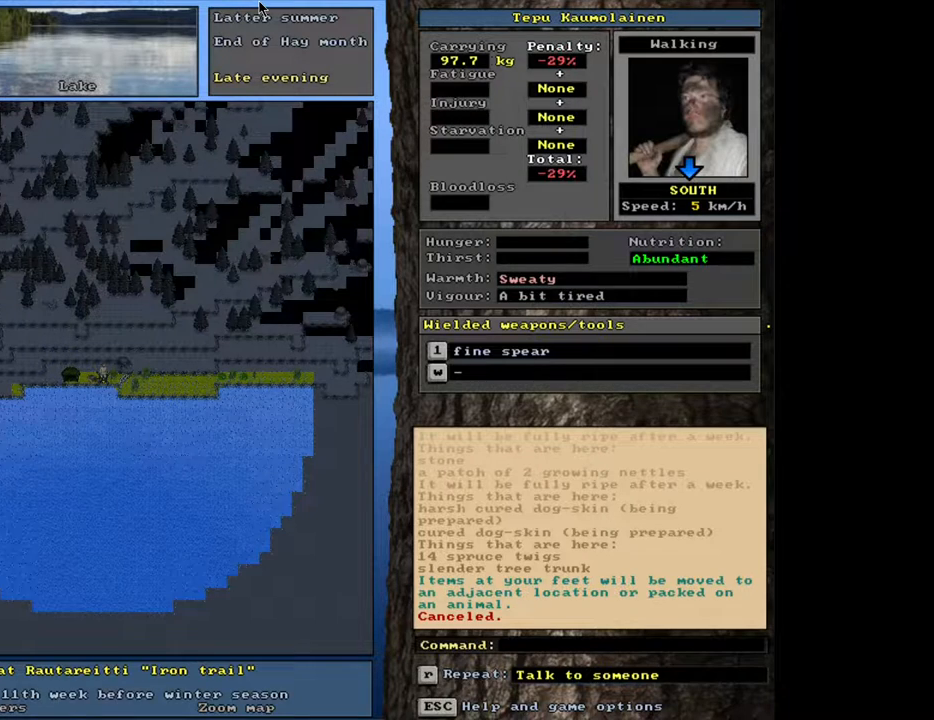
{"keys": ["ctrl_l", "num6"], "mouse": [], "events": [[233, "ctrl_l", "down"], [283, "num6", "down"], [367, "num6", "up"], [450, "num6", "down"]]}
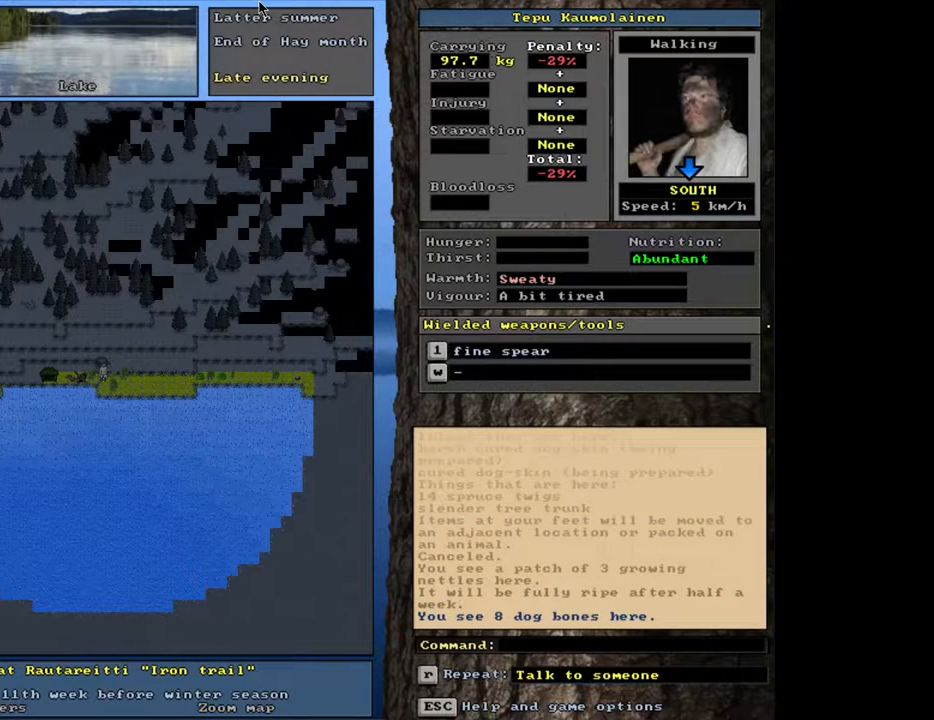
{"keys": ["p"], "mouse": [], "events": [[17, "num6", "up"], [167, "ctrl_l", "up"], [483, "p", "down"]]}
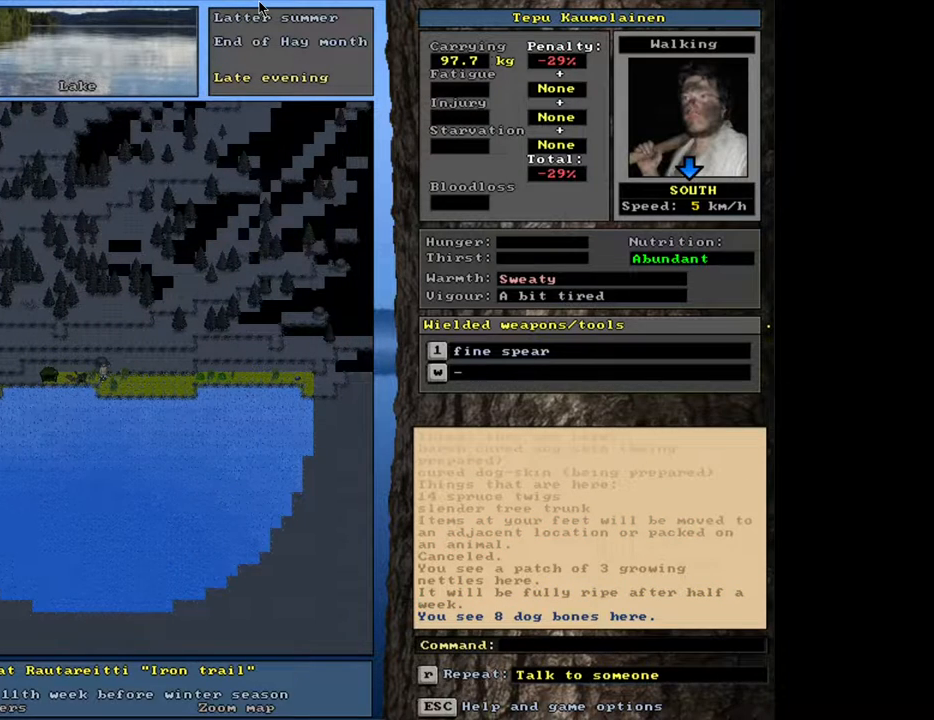
{"keys": [], "mouse": [], "events": [[83, "p", "up"], [200, "right", "down"], [300, "right", "up"]]}
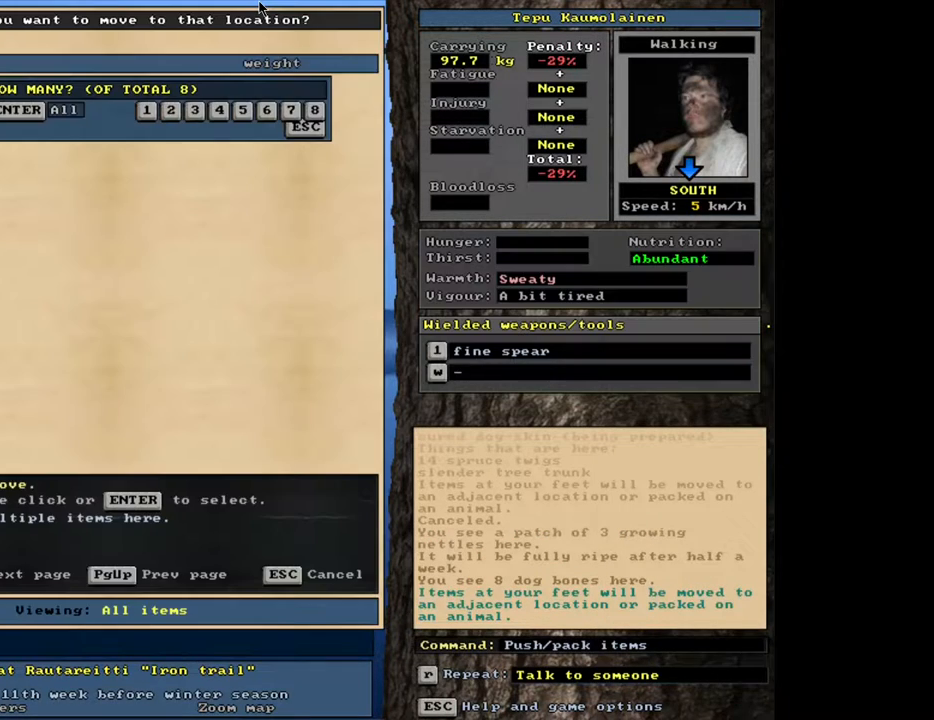
{"keys": [], "mouse": [], "events": [[183, "shift_l", "down"], [350, "shift_l", "up"]]}
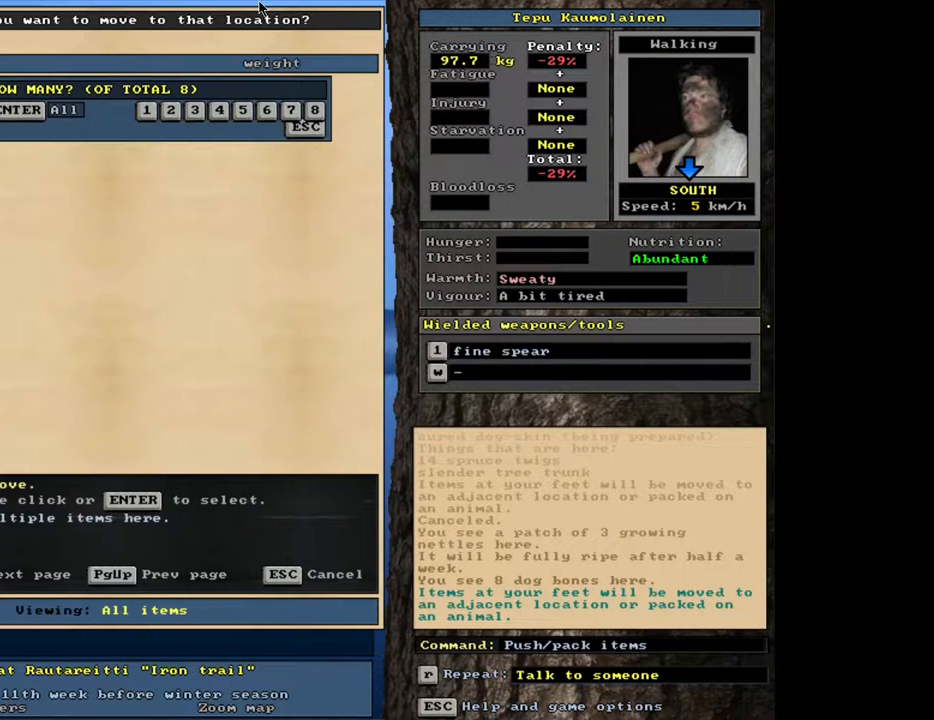
{"keys": ["ctrl_l"], "mouse": [], "events": [[17, "return", "down"], [100, "return", "up"], [483, "ctrl_l", "down"]]}
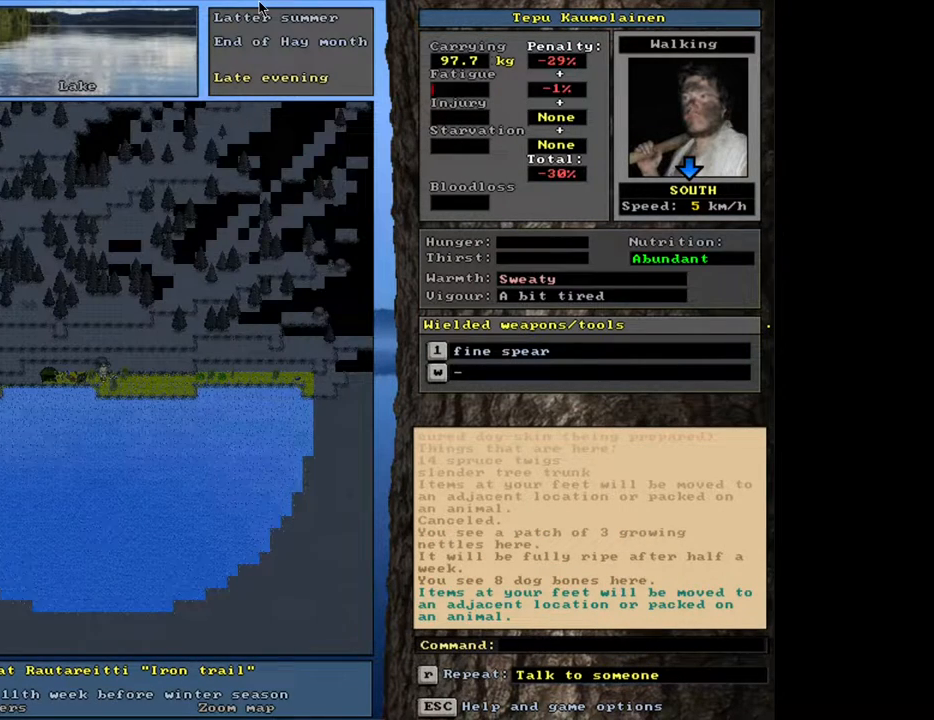
{"keys": [], "mouse": [], "events": [[117, "num4", "down"], [200, "num4", "up"], [267, "num4", "down"], [367, "num4", "up"], [450, "ctrl_l", "up"]]}
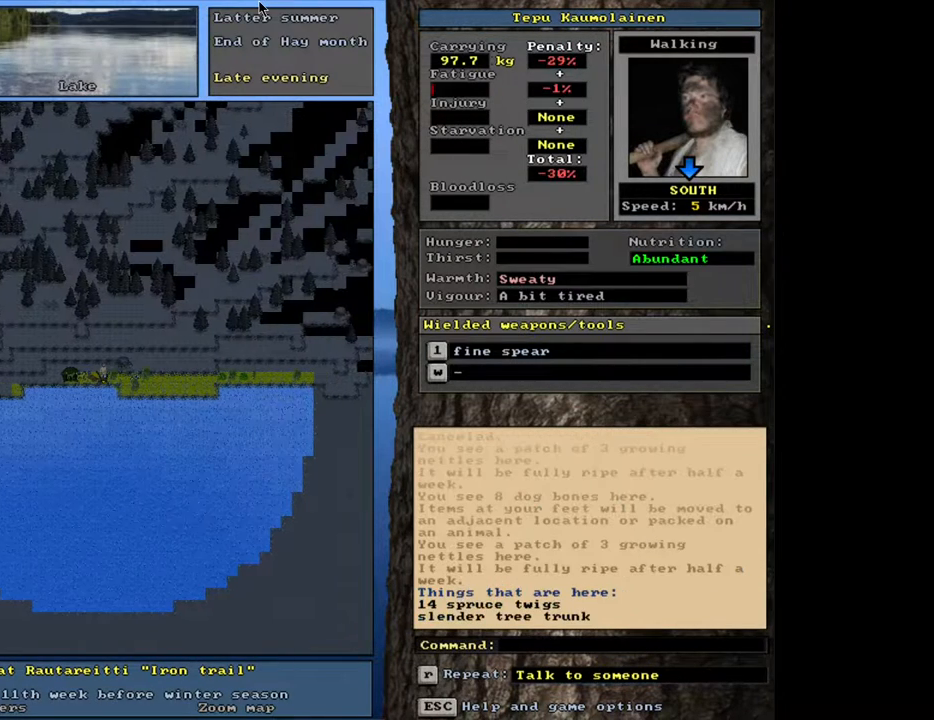
{"keys": [], "mouse": [], "events": []}
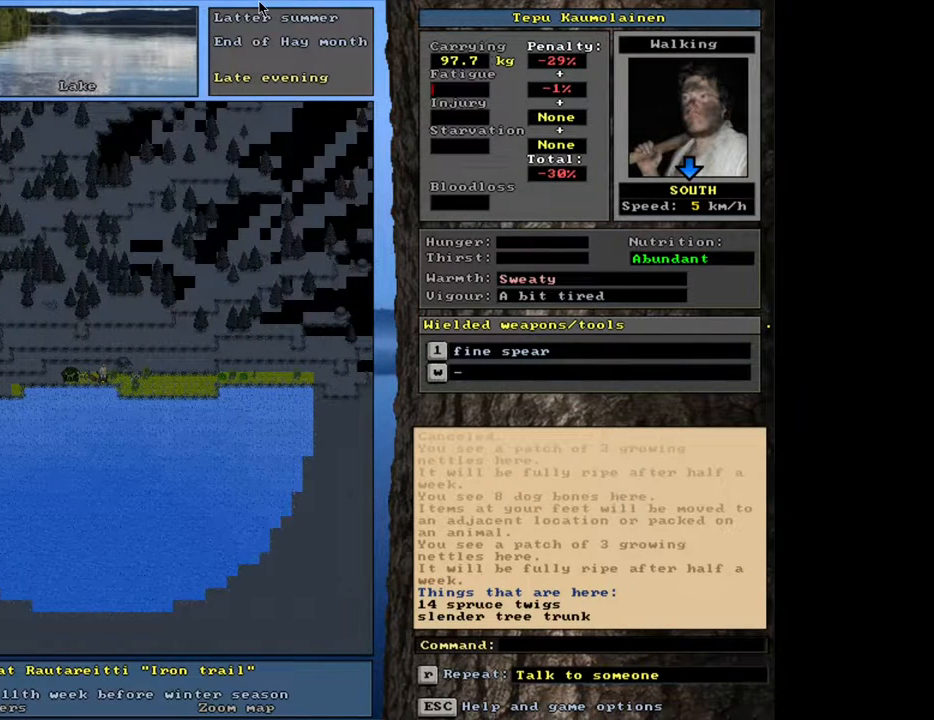
{"keys": [], "mouse": [], "events": []}
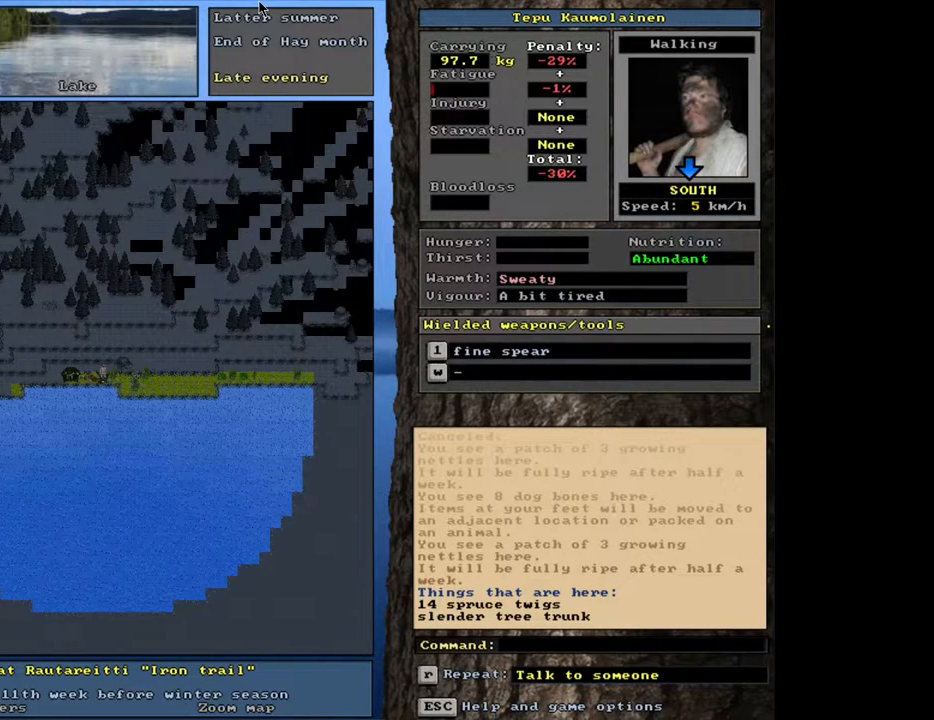
{"keys": ["shift_l"], "mouse": [], "events": [[17, "g", "down"], [100, "g", "up"], [467, "shift_l", "down"]]}
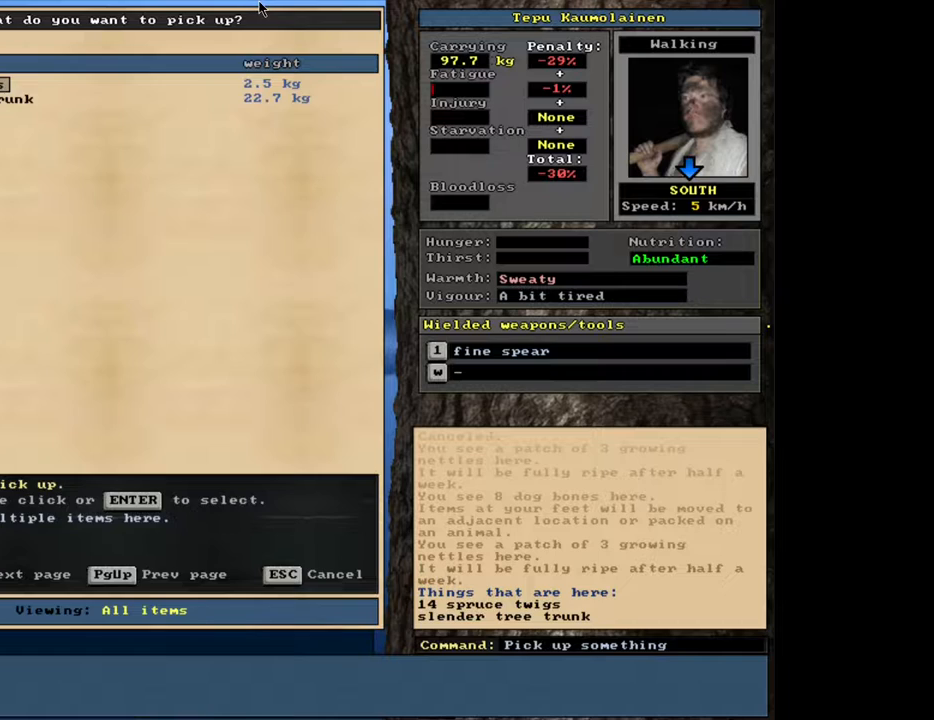
{"keys": [], "mouse": [], "events": [[100, "equals", "down"], [183, "equals", "up"], [250, "shift_l", "up"], [333, "space", "down"], [450, "space", "up"]]}
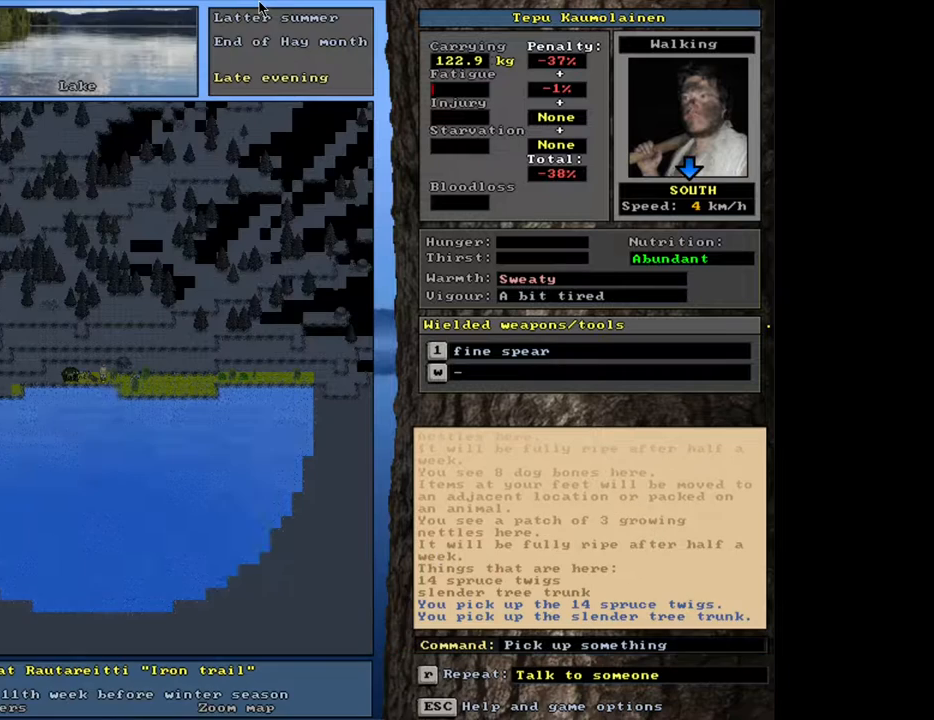
{"keys": [], "mouse": [], "events": []}
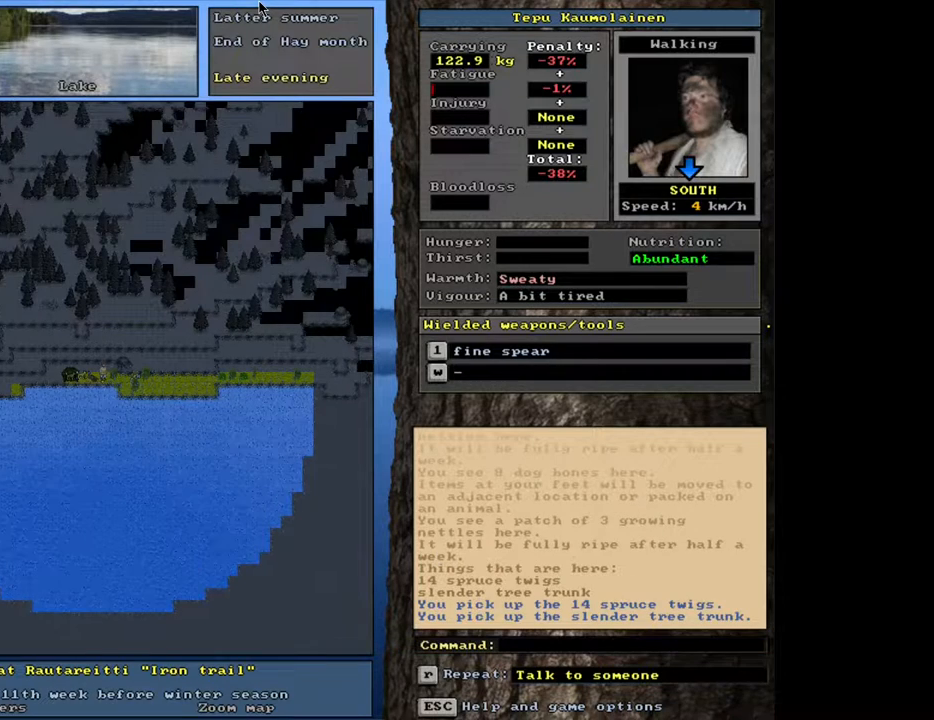
{"keys": ["tab"], "mouse": [], "events": [[350, "d", "down"], [433, "d", "up"], [500, "tab", "down"]]}
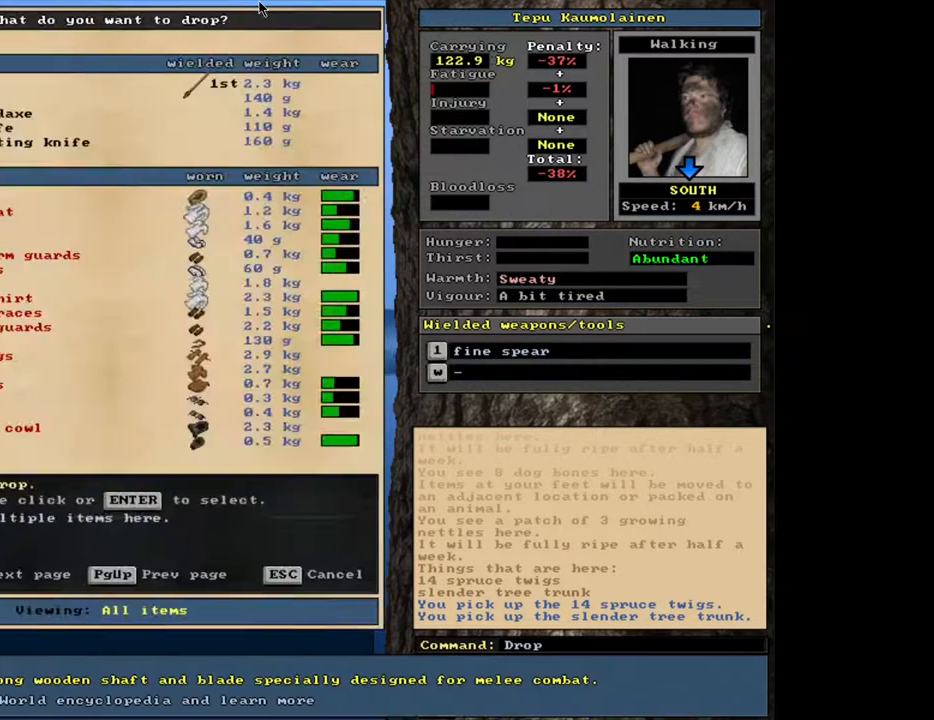
{"keys": [], "mouse": [], "events": [[100, "tab", "up"]]}
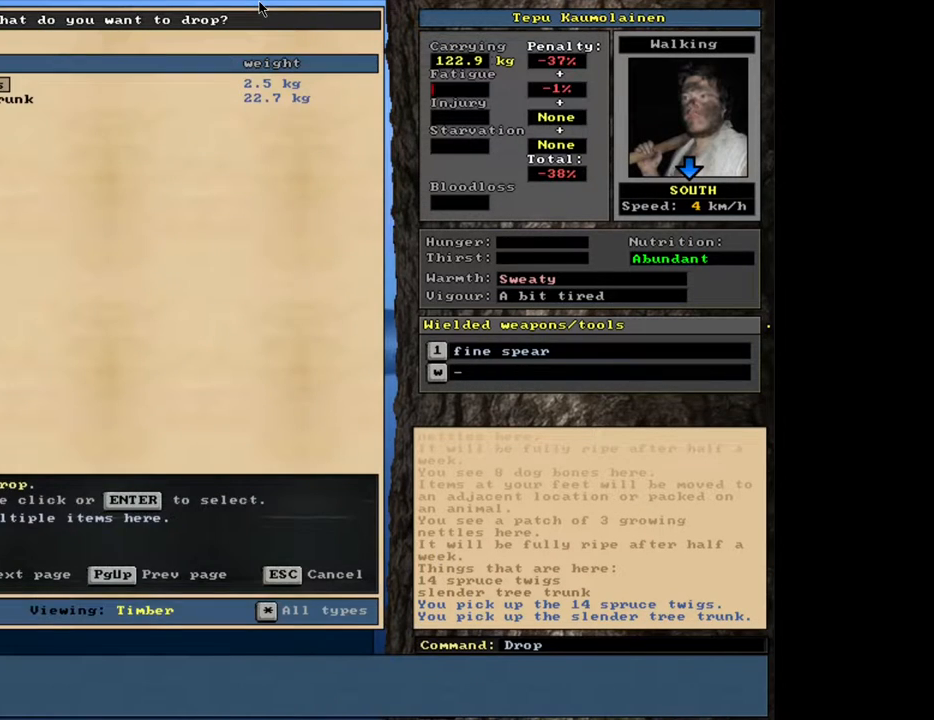
{"keys": ["space"], "mouse": [], "events": [[100, "return", "down"], [200, "return", "up"], [300, "3", "down"], [400, "3", "up"], [500, "space", "down"]]}
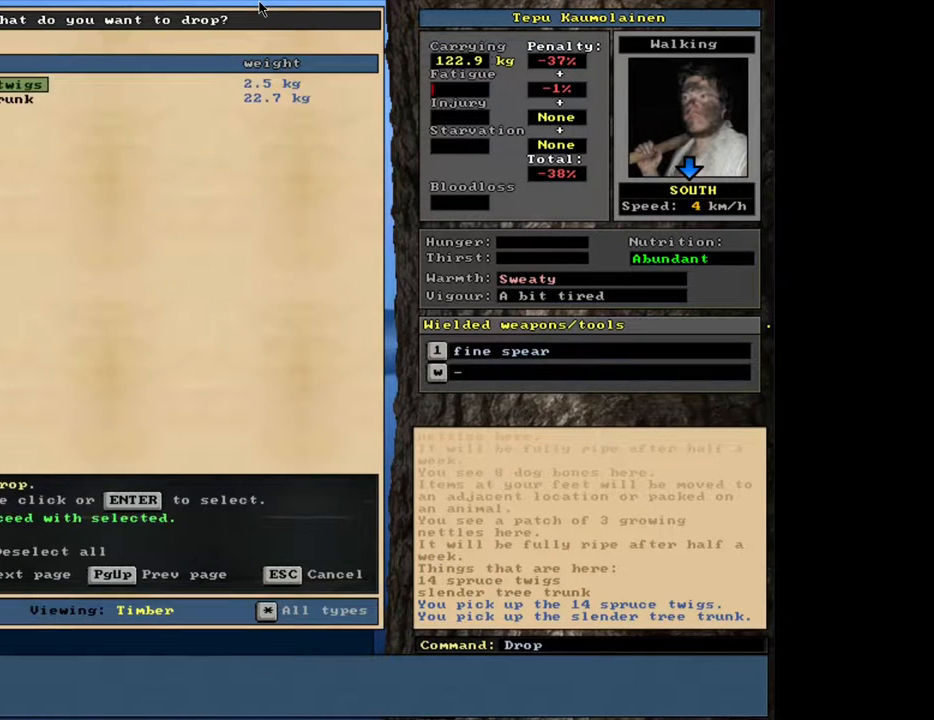
{"keys": ["ctrl_l"], "mouse": [], "events": [[117, "space", "up"], [367, "ctrl_l", "down"]]}
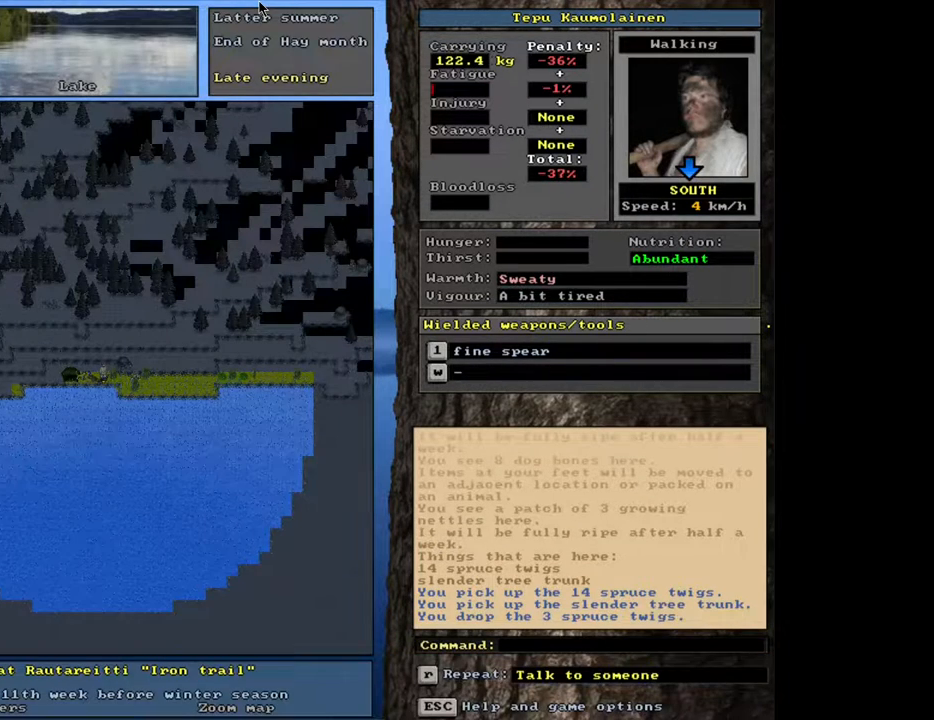
{"keys": ["ctrl_l"], "mouse": [], "events": [[100, "num6", "down"], [217, "num6", "up"]]}
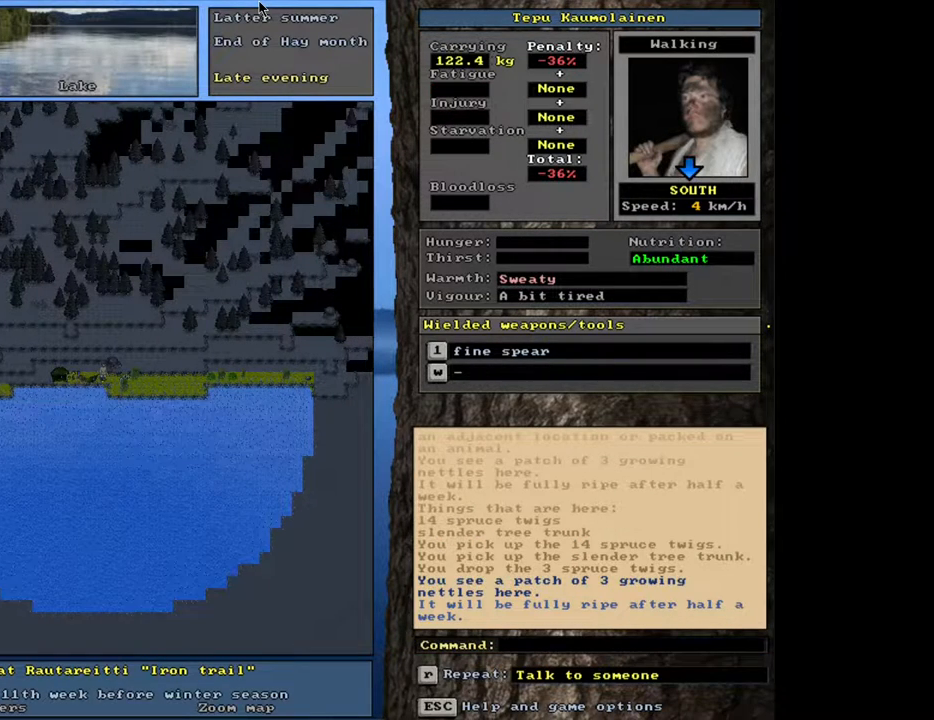
{"keys": [], "mouse": [], "events": [[300, "shift_l", "down"], [317, "num4", "down"], [317, "shift_l", "up"], [433, "num4", "up"], [483, "ctrl_l", "up"]]}
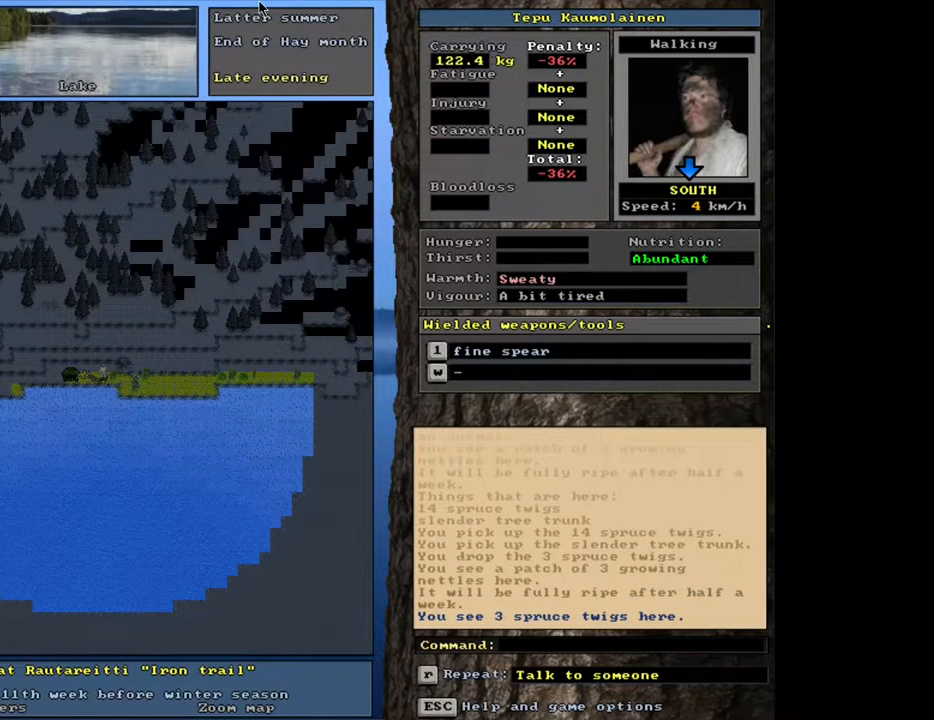
{"keys": ["d"], "mouse": [], "events": [[500, "d", "down"]]}
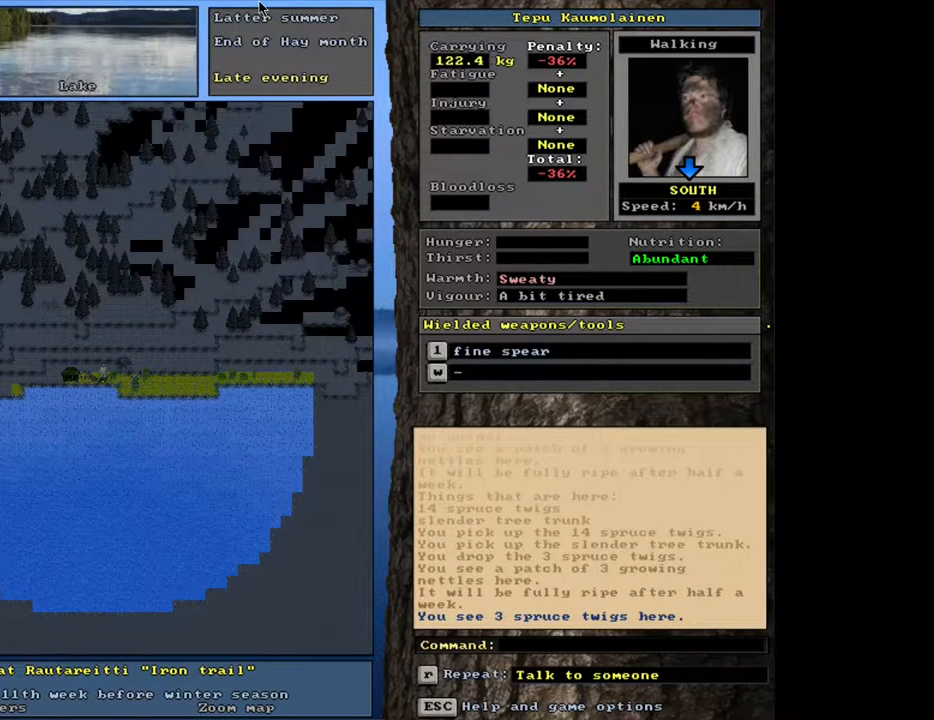
{"keys": [], "mouse": [], "events": [[83, "d", "up"], [200, "tab", "down"], [300, "tab", "up"]]}
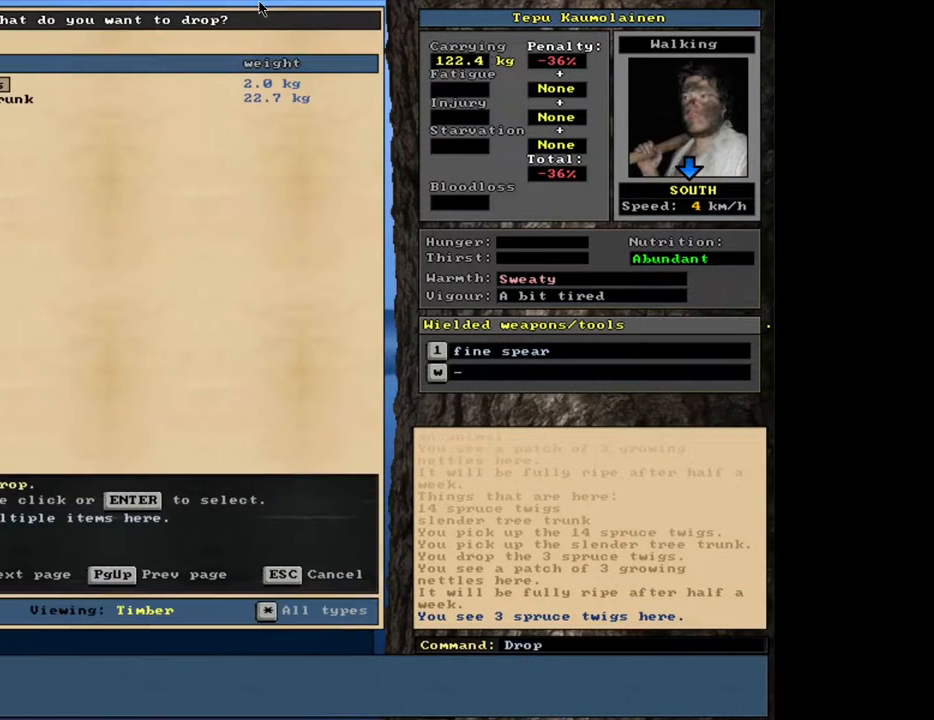
{"keys": ["return"], "mouse": [], "events": [[467, "return", "down"]]}